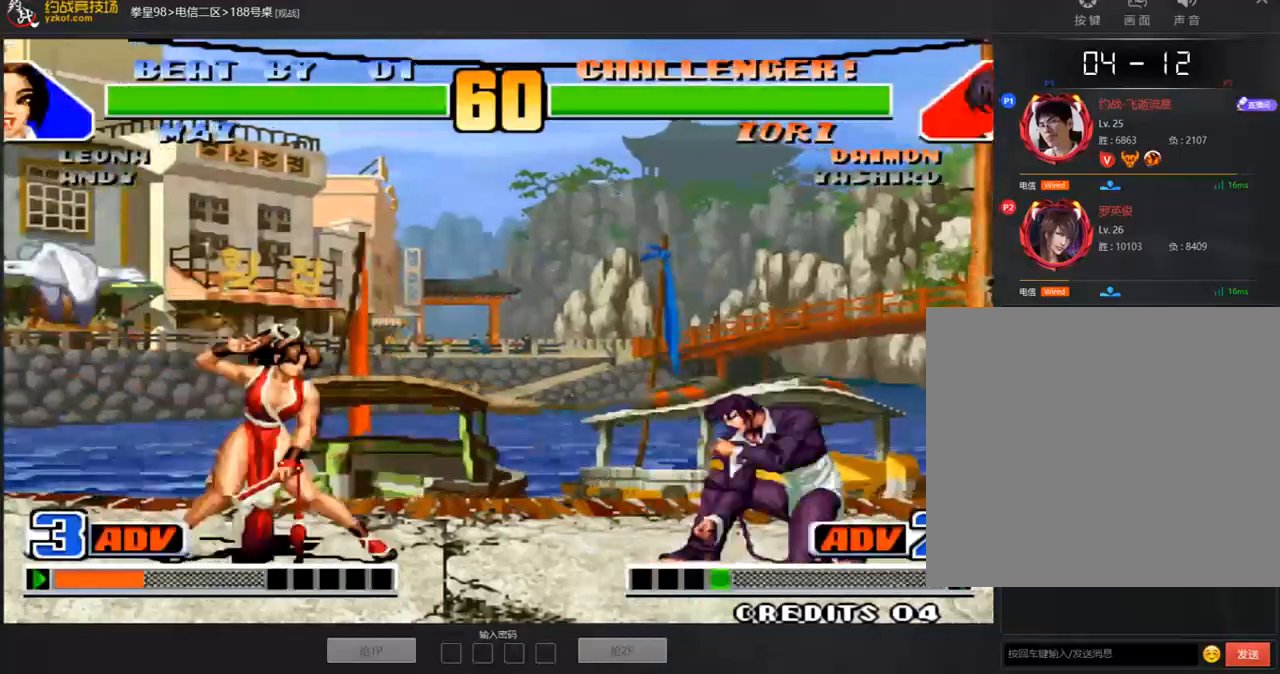
Gameplay with a controller (arcade stick); each line is a JSON object with the inputs held at the frame after it. "events" lists button and stick changes between this image and that frame as [ms after this image, input, new state], when the widget could be followed in between. Not read: L3 R3.
{"buttons": [], "left_stick": "right", "events": [[67, "left_stick", "right"], [201, "left_stick", "down"], [268, "left_stick", "left"], [318, "left_stick", "center"], [369, "left_stick", "right"]]}
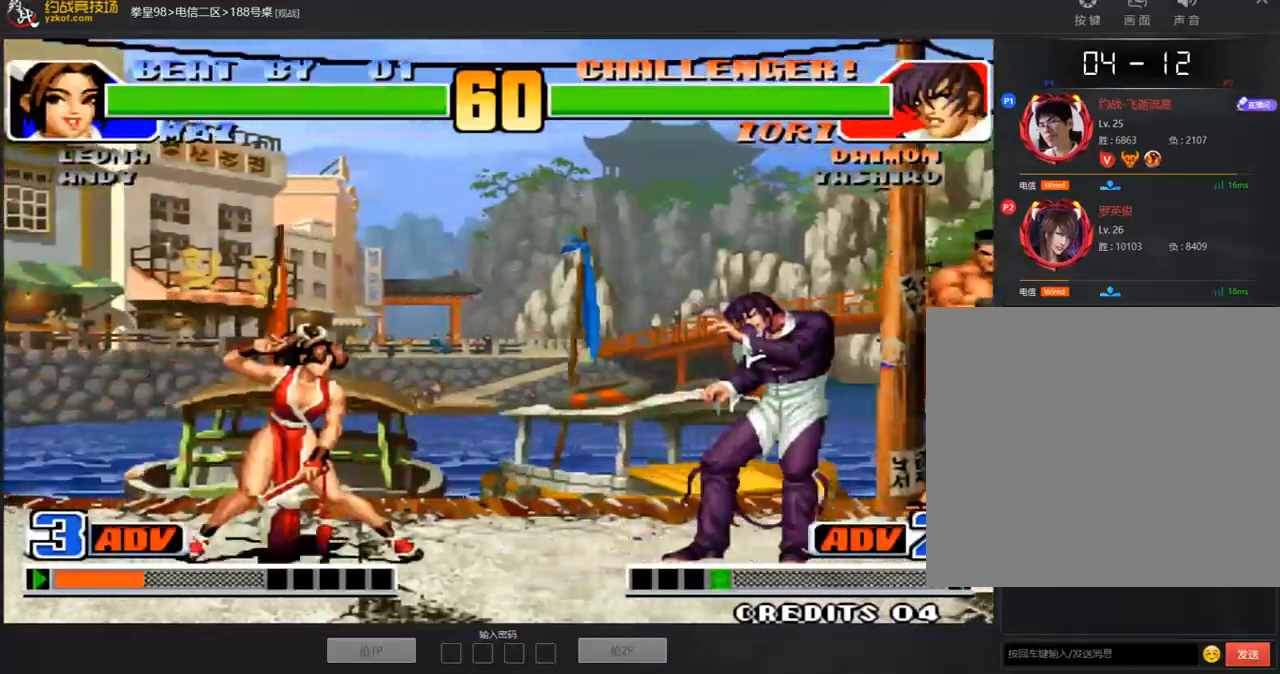
{"buttons": [], "left_stick": "right", "events": [[150, "left_stick", "down"], [234, "left_stick", "down-right"], [368, "left_stick", "down-left"], [485, "left_stick", "right"]]}
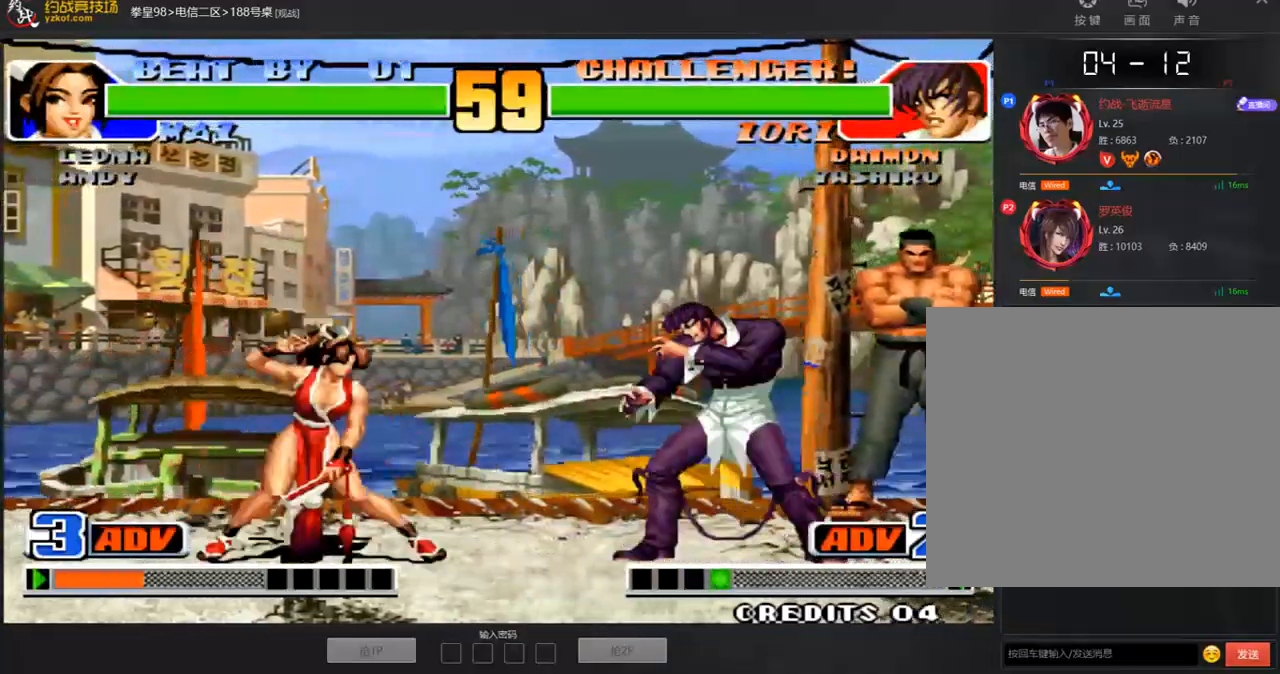
{"buttons": [], "left_stick": "right", "events": [[167, "left_stick", "down"], [234, "left_stick", "left"], [301, "C", "down"], [301, "left_stick", "center"], [385, "A", "down"], [402, "C", "up"], [402, "left_stick", "right"], [452, "A", "up"]]}
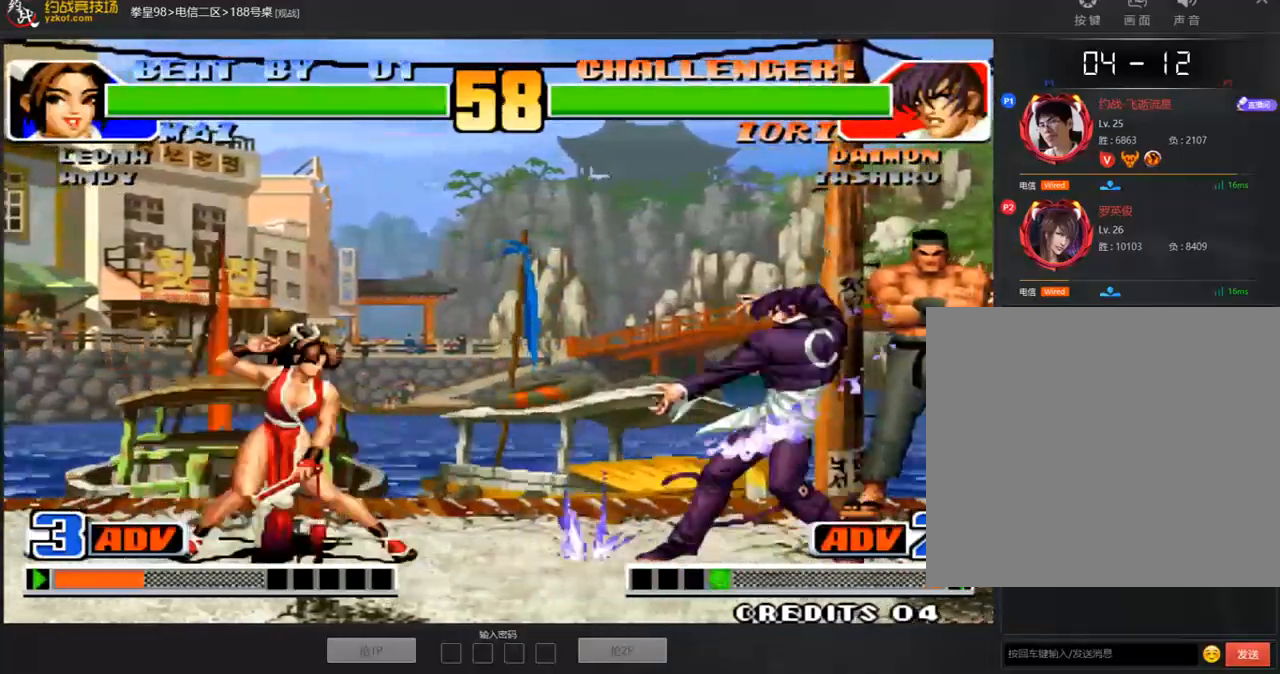
{"buttons": [], "left_stick": "left", "events": [[84, "A", "down"], [84, "C", "down"], [134, "B", "down"], [402, "A", "up"], [402, "B", "up"], [402, "C", "up"], [452, "left_stick", "left"]]}
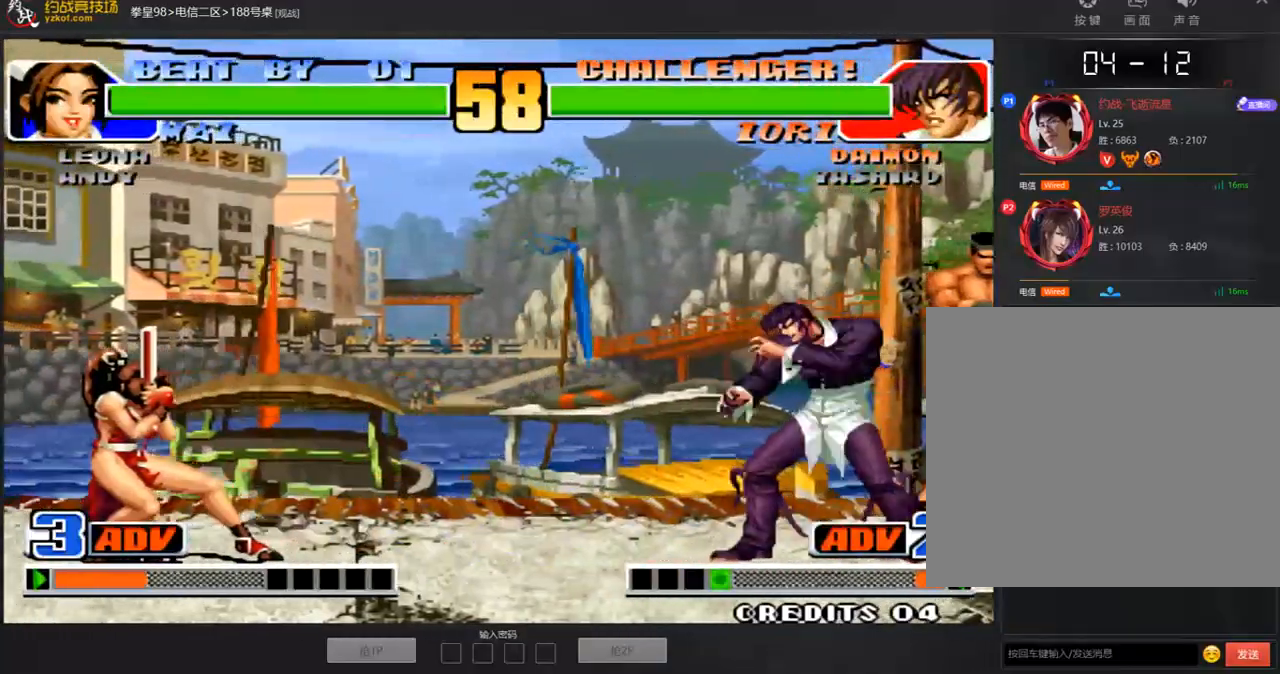
{"buttons": [], "left_stick": "center", "events": [[167, "left_stick", "center"], [200, "A", "down"], [267, "A", "up"], [351, "left_stick", "left"], [435, "left_stick", "center"]]}
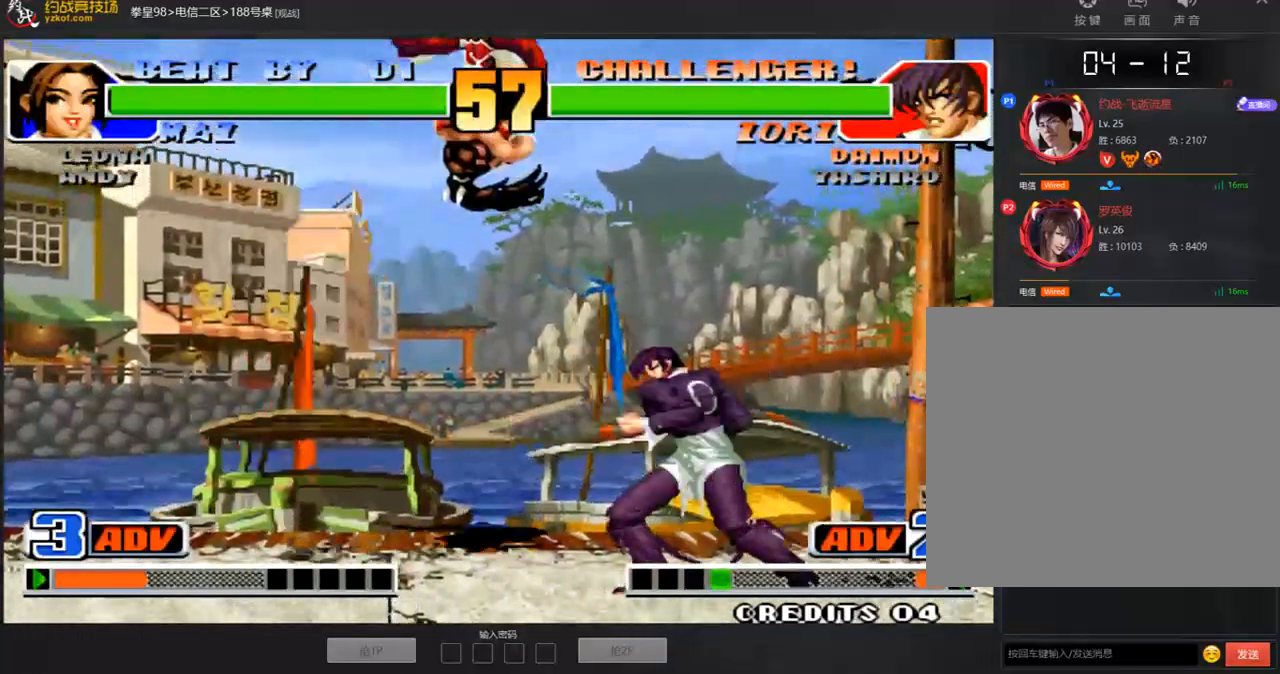
{"buttons": [], "left_stick": "left", "events": [[17, "left_stick", "right"], [67, "left_stick", "down"], [134, "left_stick", "left"], [184, "C", "down"], [268, "C", "up"]]}
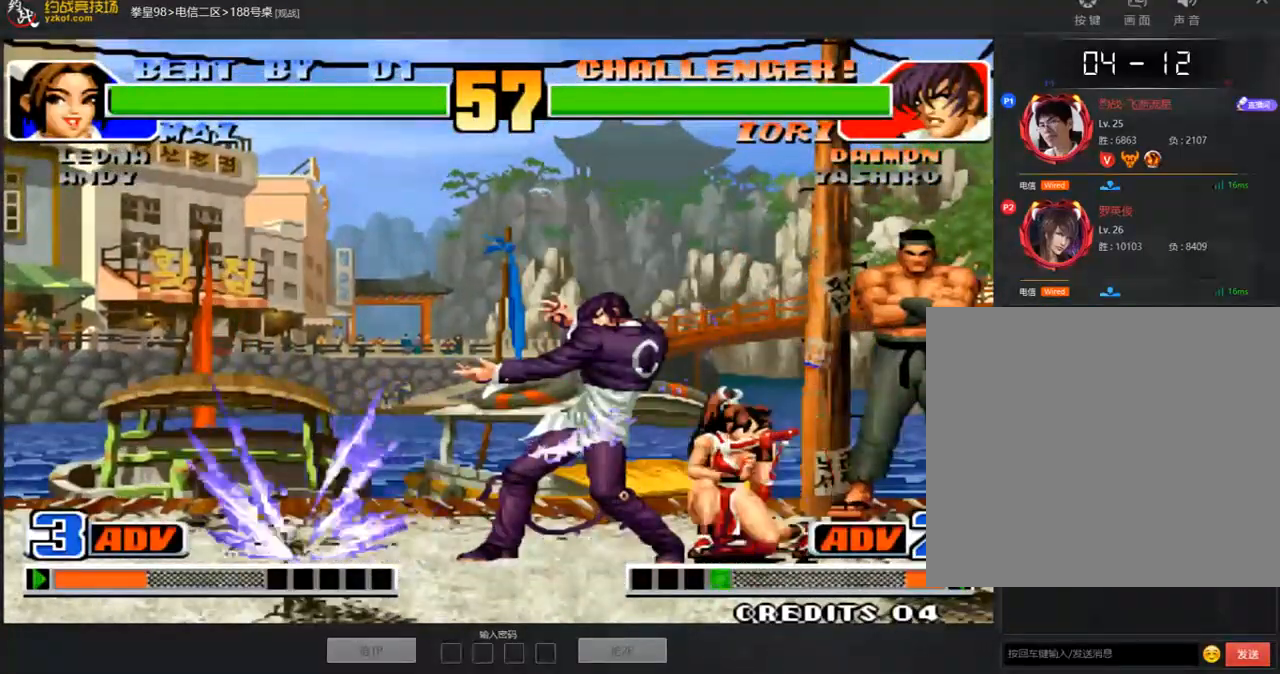
{"buttons": ["A", "B"], "left_stick": "left", "events": [[101, "A", "down"], [151, "A", "up"], [302, "A", "down"], [503, "B", "down"]]}
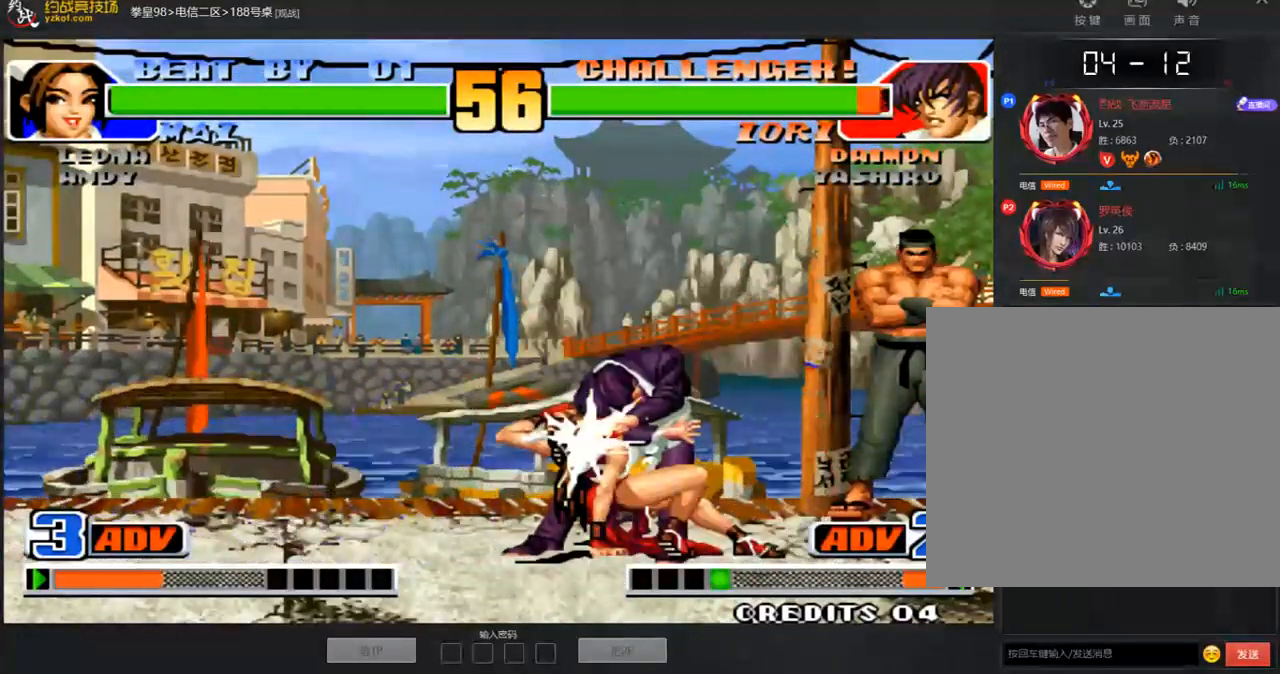
{"buttons": [], "left_stick": "left", "events": [[100, "B", "up"], [184, "A", "up"], [368, "A", "down"], [452, "A", "up"]]}
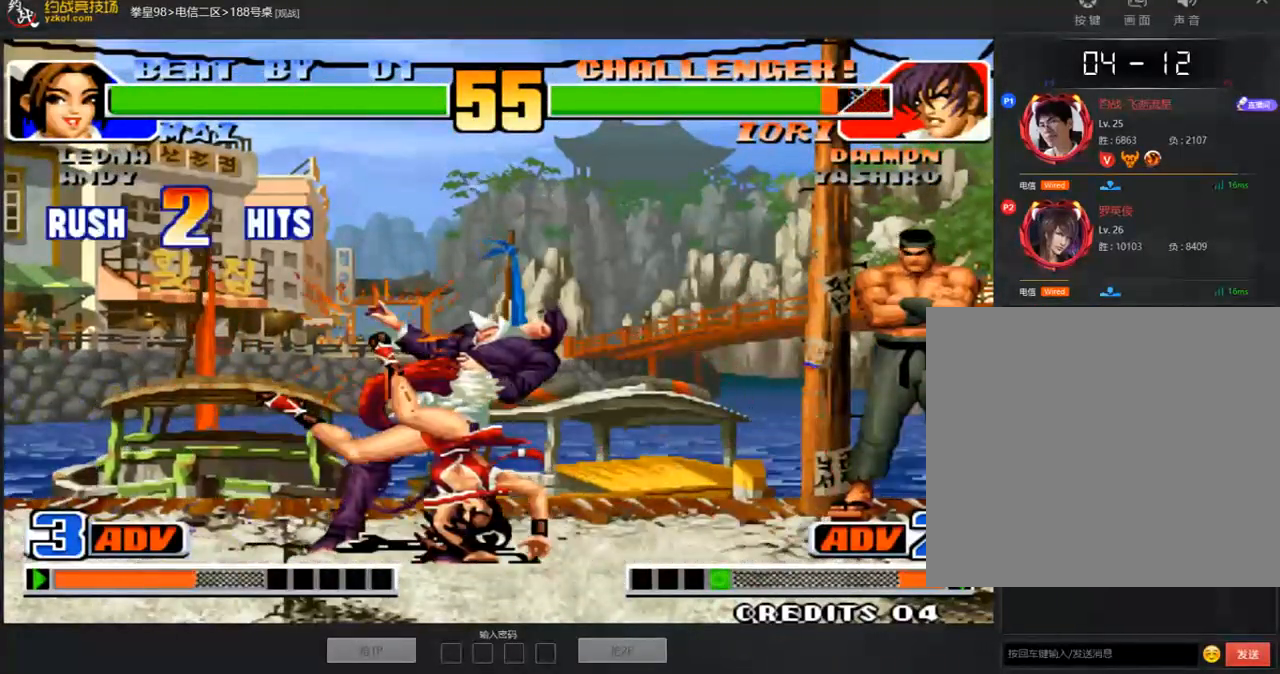
{"buttons": ["A", "B"], "left_stick": "center", "events": [[17, "A", "down"], [17, "B", "down"], [67, "B", "up"], [101, "left_stick", "center"], [117, "B", "down"], [117, "C", "down"], [301, "B", "up"], [419, "C", "up"], [435, "B", "down"], [469, "C", "down"], [486, "C", "up"]]}
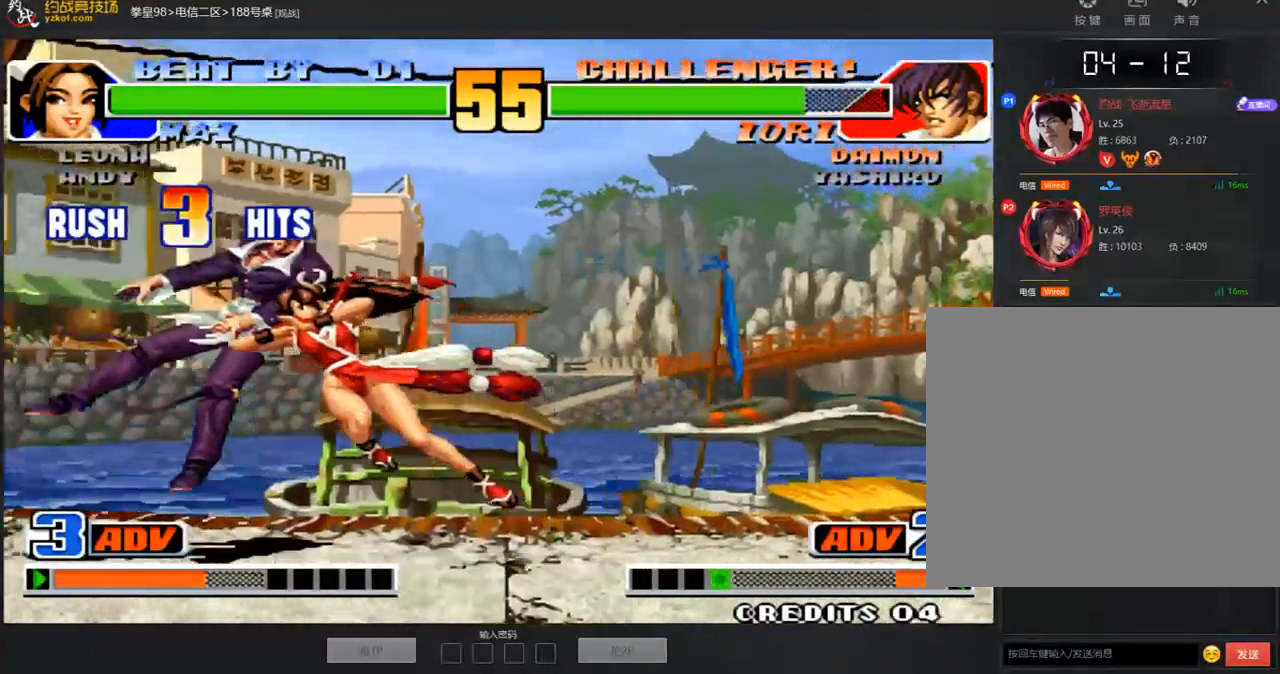
{"buttons": ["A", "B"], "left_stick": "center", "events": [[101, "A", "up"], [118, "B", "up"], [386, "A", "down"], [386, "B", "down"]]}
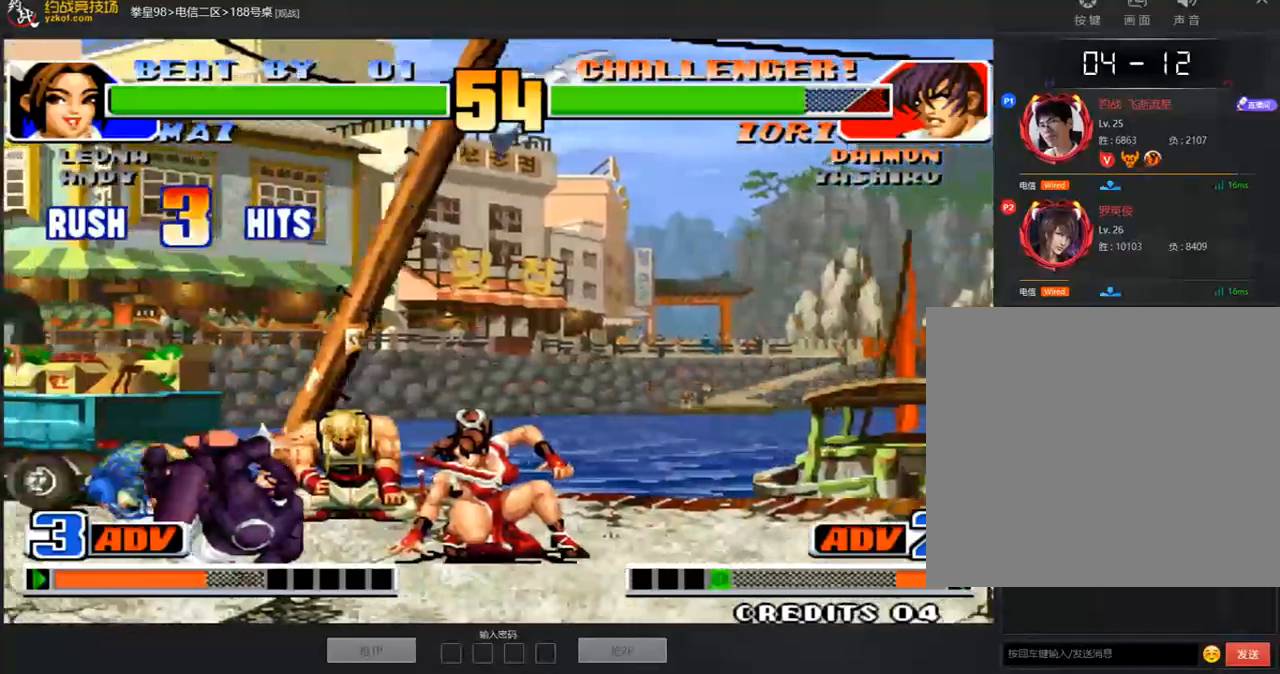
{"buttons": [], "left_stick": "down-left", "events": [[67, "B", "up"], [67, "left_stick", "left"], [100, "A", "up"], [201, "left_stick", "down-left"], [335, "C", "down"], [351, "D", "down"], [469, "C", "up"], [485, "D", "up"]]}
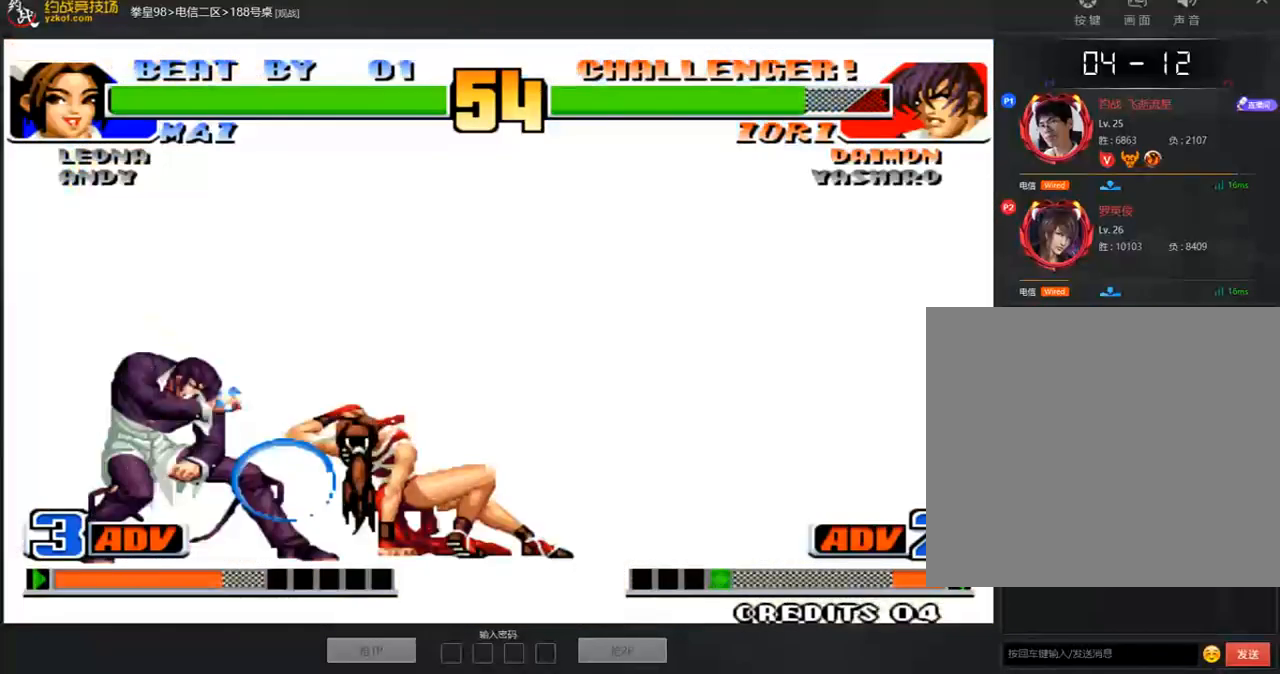
{"buttons": ["A", "B", "C"], "left_stick": "center", "events": [[117, "left_stick", "center"], [218, "C", "down"], [234, "B", "down"], [301, "A", "down"]]}
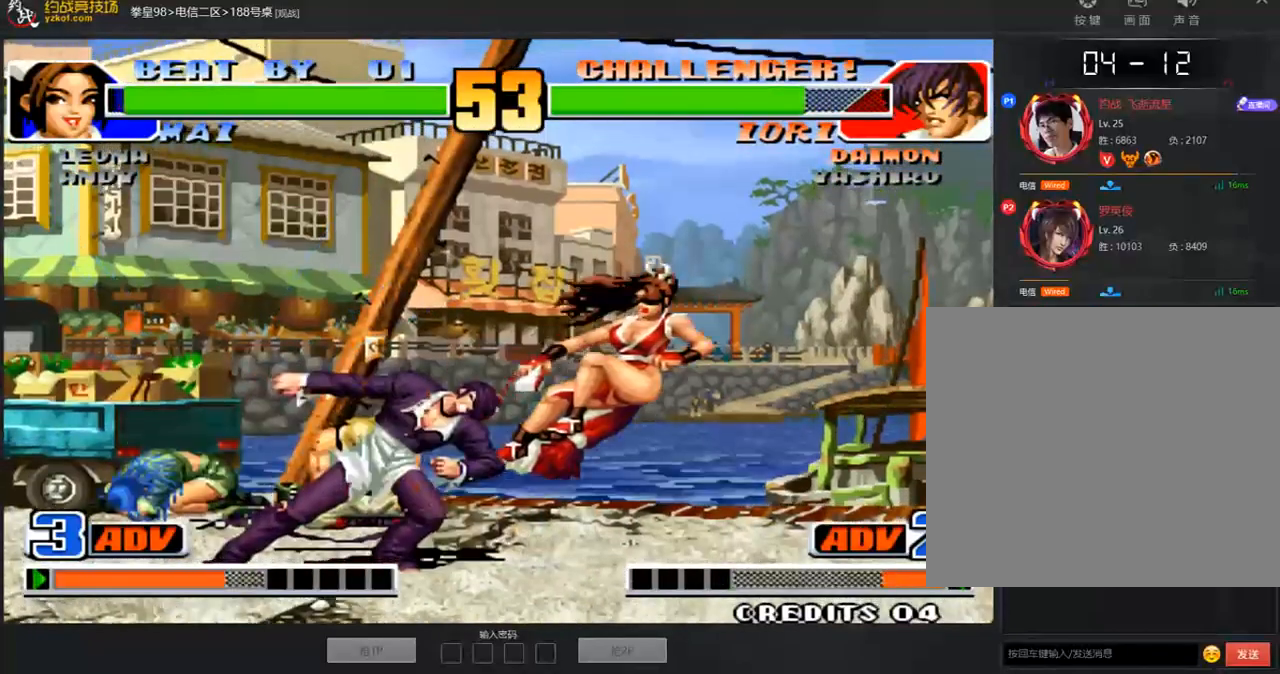
{"buttons": ["A", "B", "C"], "left_stick": "center", "events": [[84, "B", "up"], [134, "A", "up"], [134, "C", "up"], [168, "left_stick", "down-right"], [201, "A", "down"], [335, "left_stick", "center"], [419, "A", "up"], [469, "A", "down"], [469, "B", "down"], [469, "C", "down"]]}
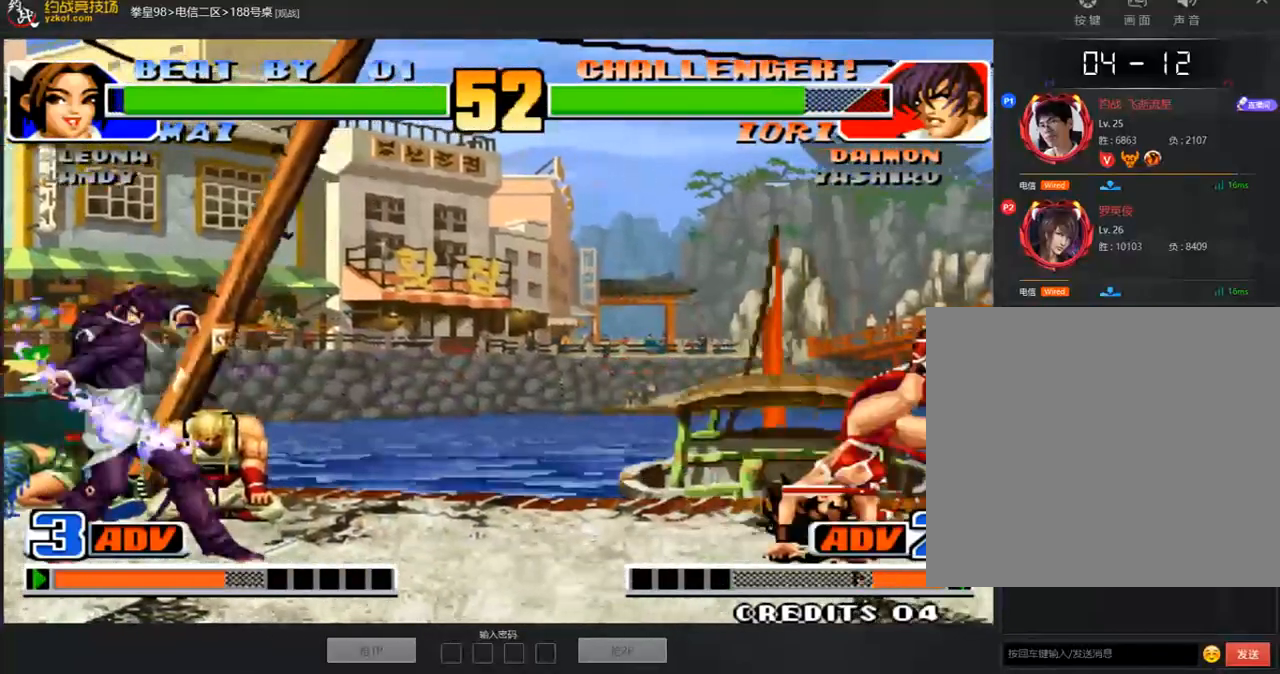
{"buttons": [], "left_stick": "center", "events": [[452, "A", "up"], [452, "B", "up"], [452, "C", "up"]]}
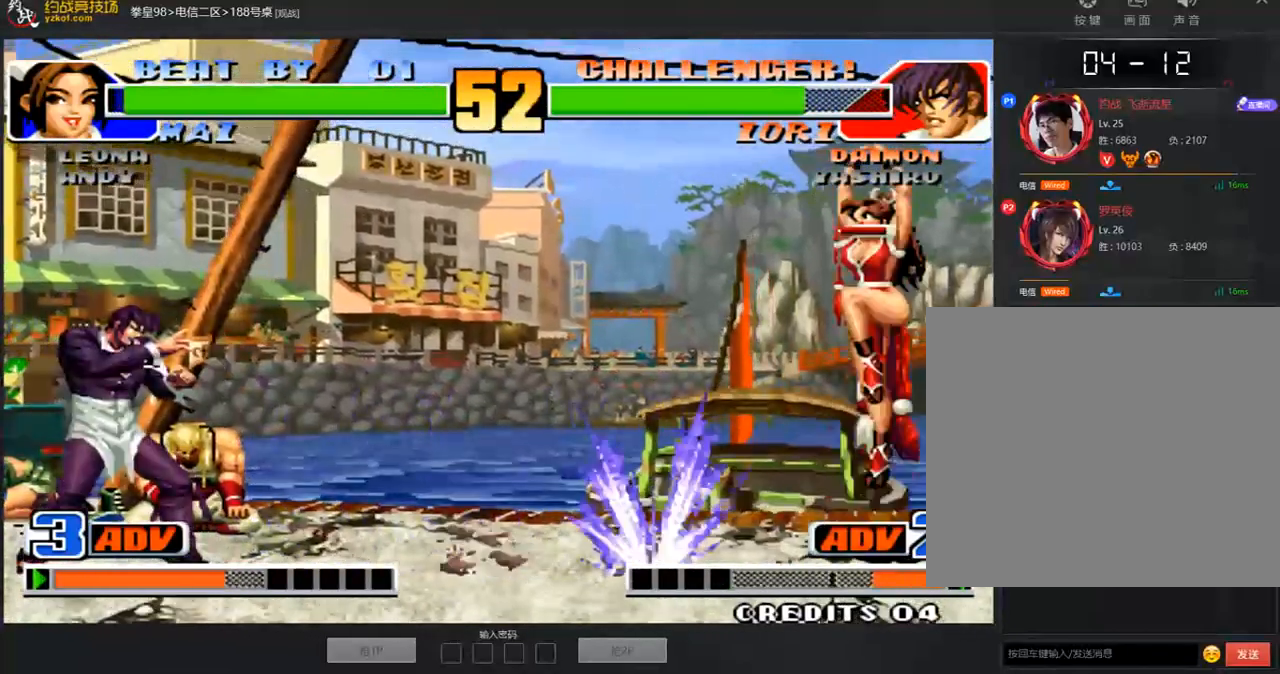
{"buttons": [], "left_stick": "down-right", "events": [[67, "left_stick", "down"], [201, "left_stick", "right"], [251, "left_stick", "center"], [486, "left_stick", "down-right"]]}
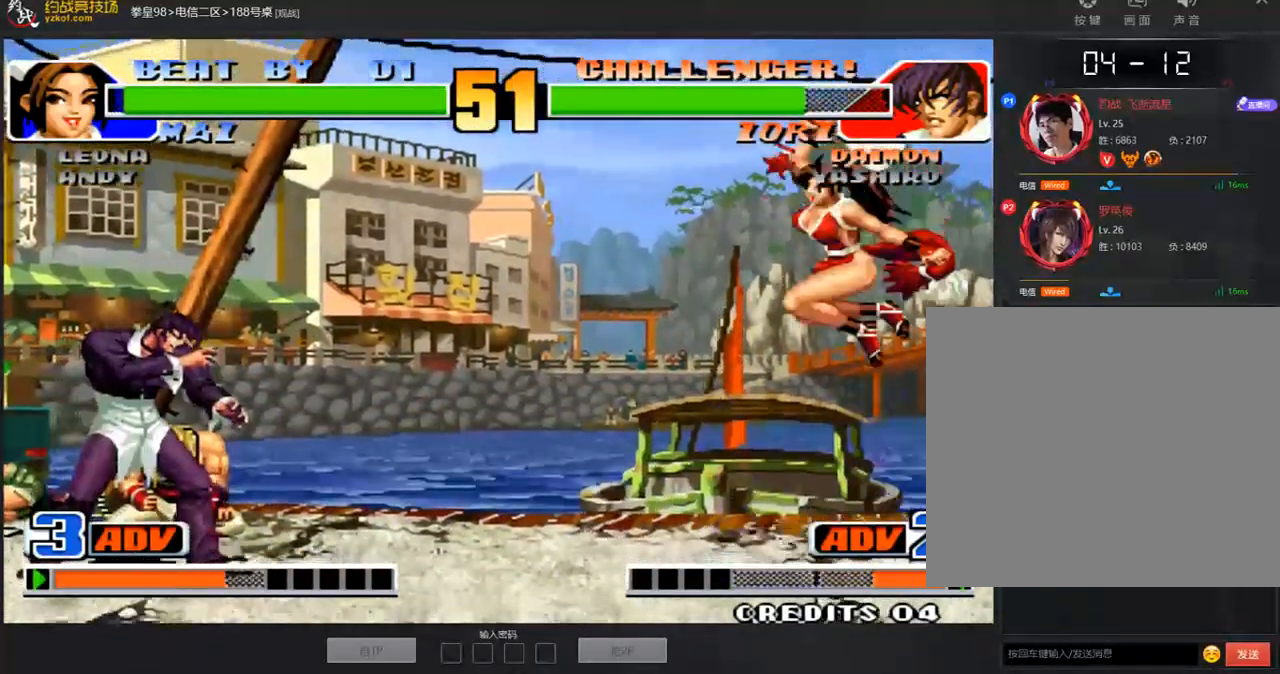
{"buttons": [], "left_stick": "right", "events": [[50, "left_stick", "center"], [234, "left_stick", "left"], [435, "left_stick", "right"]]}
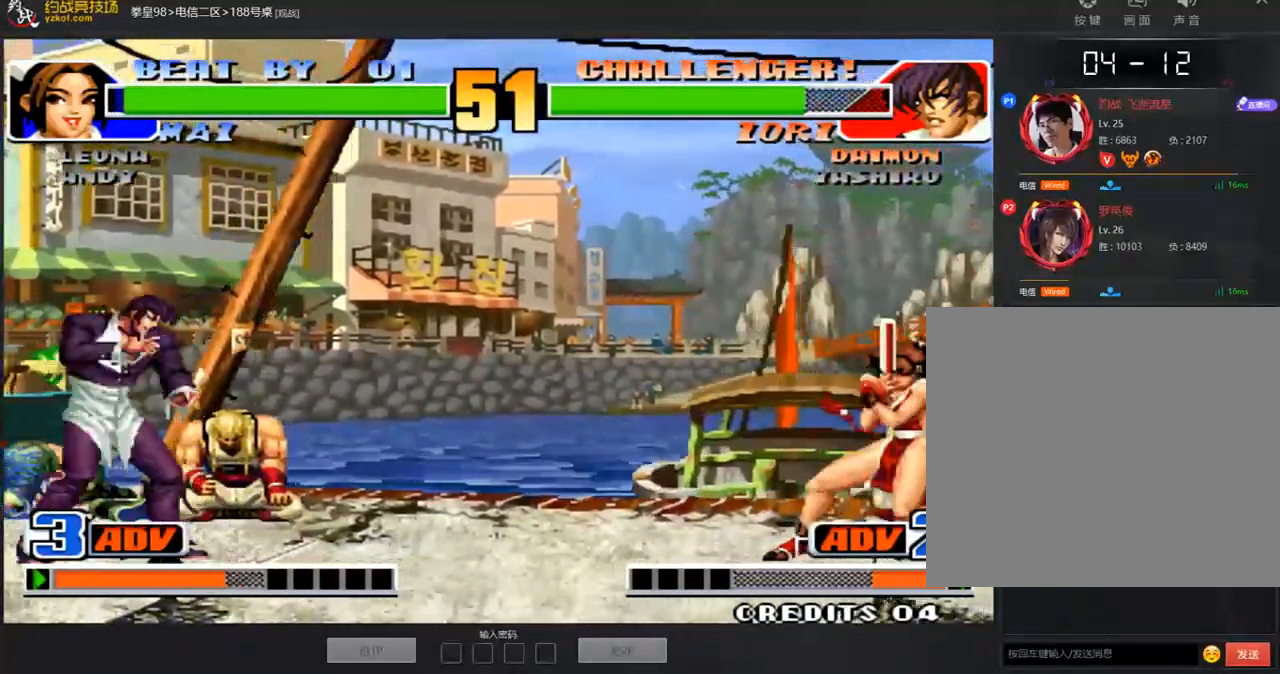
{"buttons": ["C"], "left_stick": "center", "events": [[67, "left_stick", "center"], [268, "B", "down"], [285, "A", "down"], [352, "B", "up"], [352, "left_stick", "down"], [385, "A", "up"], [452, "C", "down"], [469, "left_stick", "center"]]}
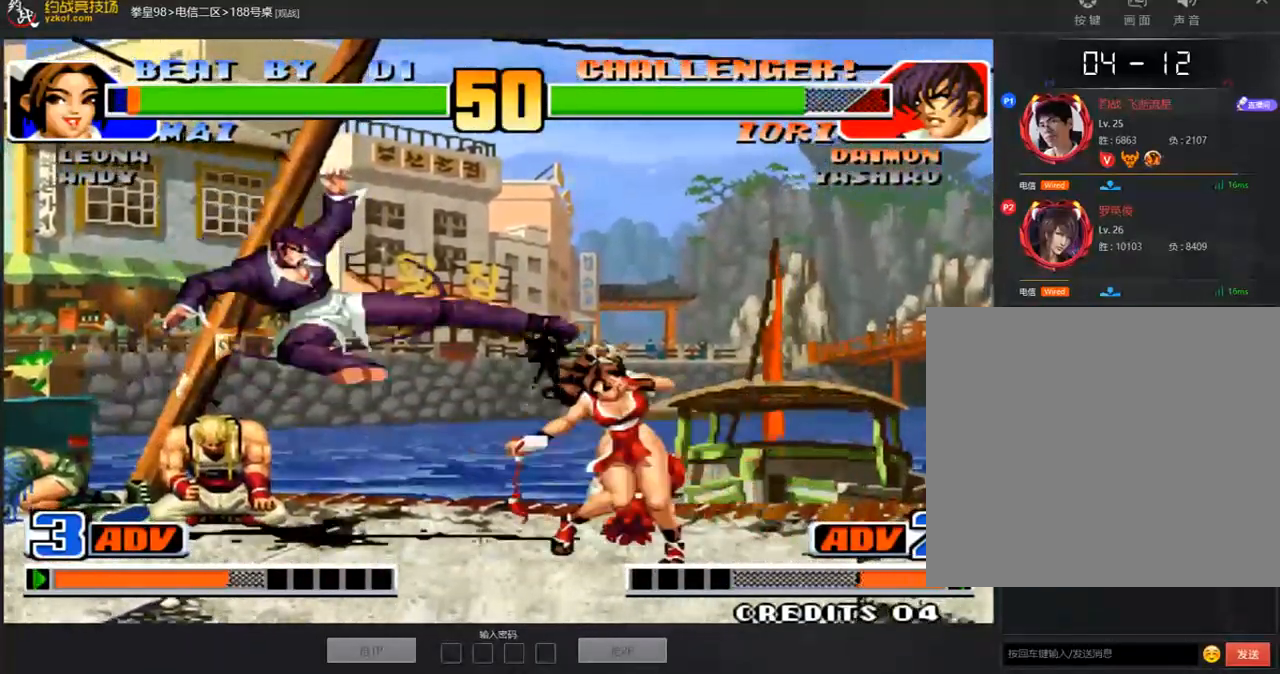
{"buttons": ["A", "C"], "left_stick": "center", "events": [[101, "left_stick", "left"], [285, "C", "up"], [302, "left_stick", "down"], [419, "C", "down"], [452, "left_stick", "center"], [503, "A", "down"]]}
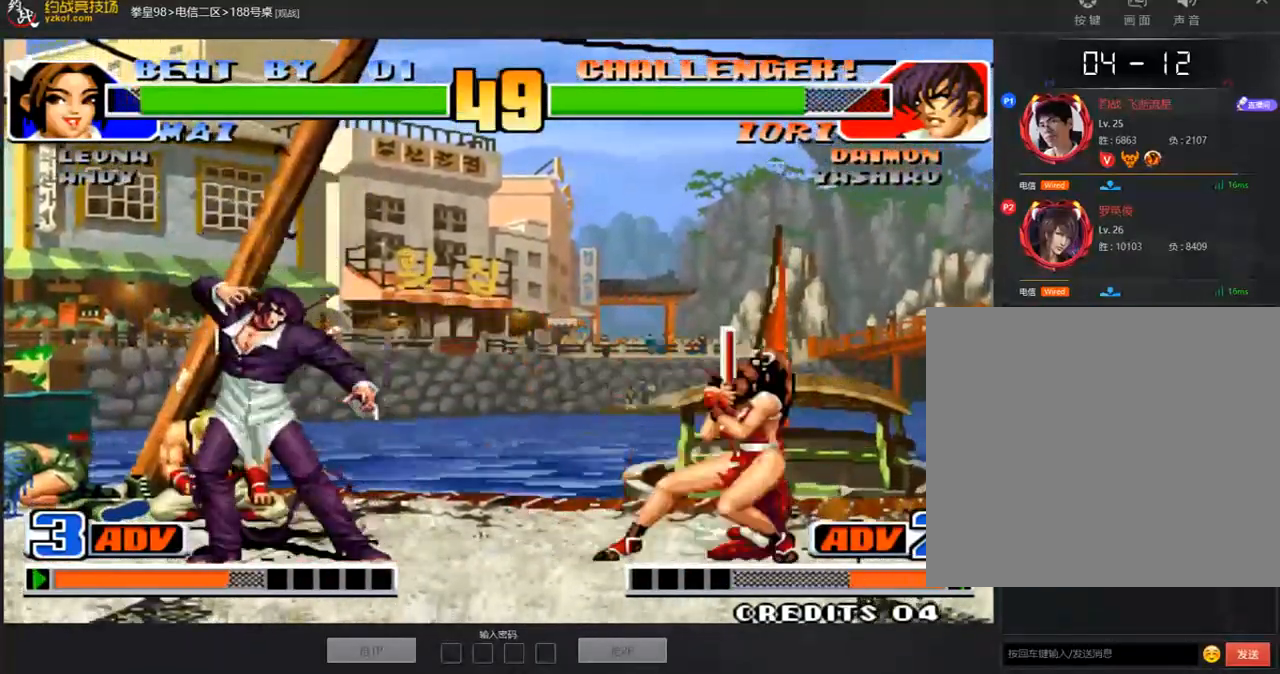
{"buttons": [], "left_stick": "down", "events": [[50, "C", "up"], [117, "A", "up"], [201, "A", "down"], [351, "B", "down"], [351, "C", "down"], [468, "A", "up"], [468, "B", "up"], [468, "C", "up"], [468, "left_stick", "down"]]}
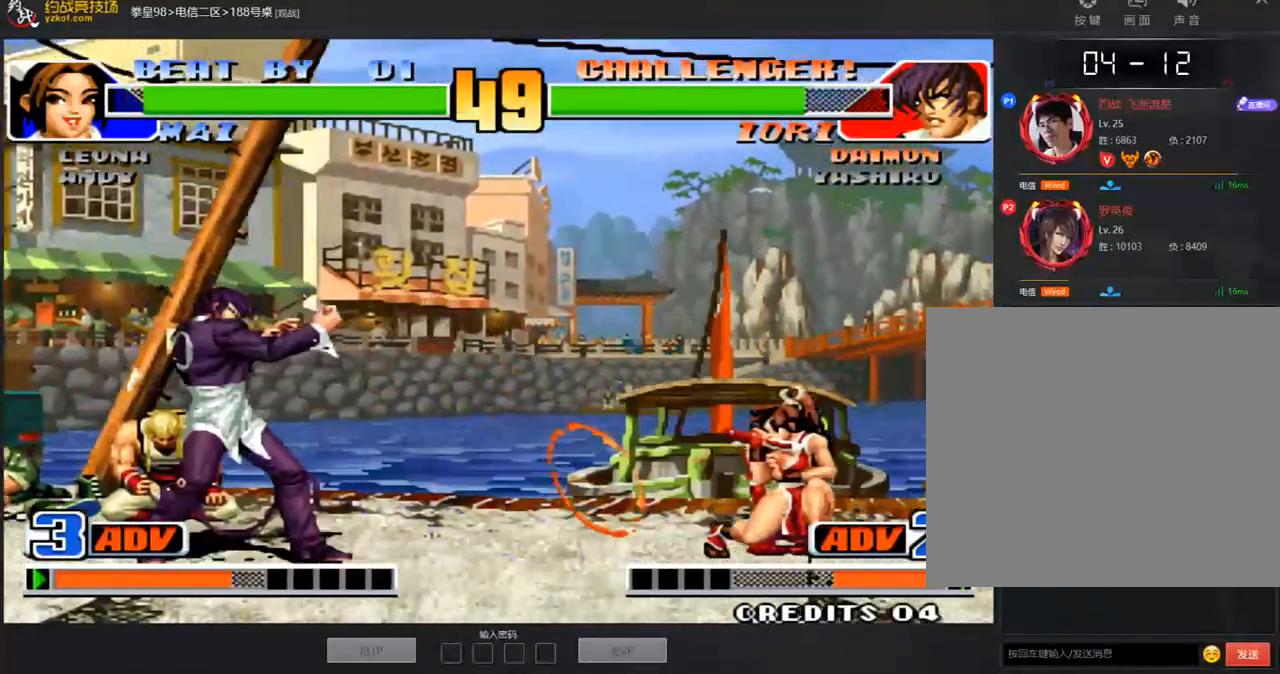
{"buttons": [], "left_stick": "left", "events": [[100, "C", "down"], [100, "left_stick", "center"], [167, "C", "up"], [218, "left_stick", "left"]]}
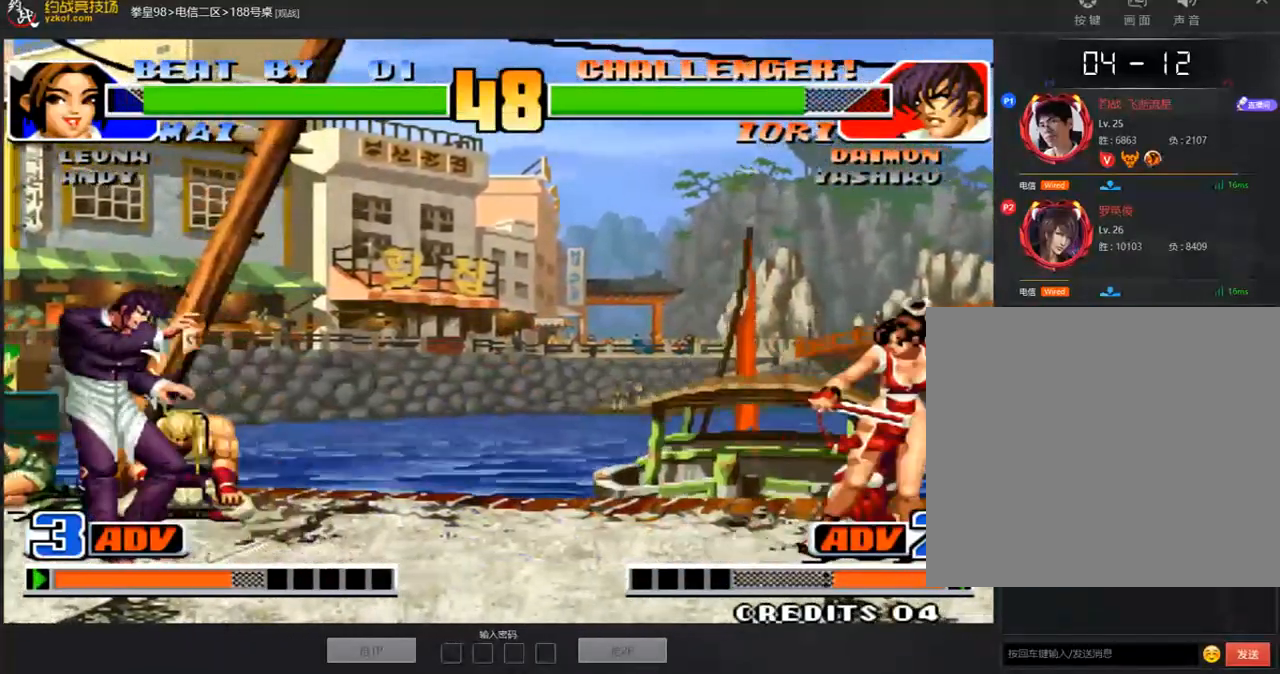
{"buttons": ["A", "D"], "left_stick": "center", "events": [[150, "left_stick", "down-right"], [267, "left_stick", "center"], [435, "D", "down"], [502, "A", "down"]]}
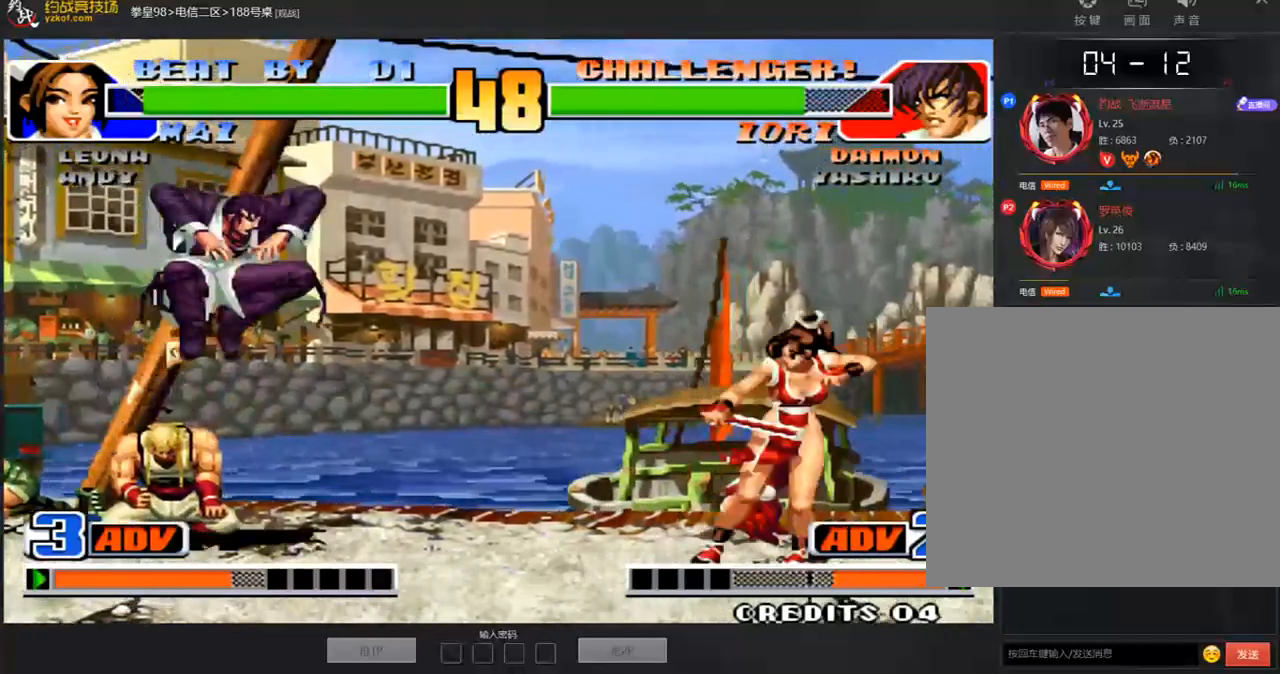
{"buttons": [], "left_stick": "left", "events": [[17, "D", "up"], [67, "A", "up"], [100, "left_stick", "down-left"], [368, "left_stick", "left"]]}
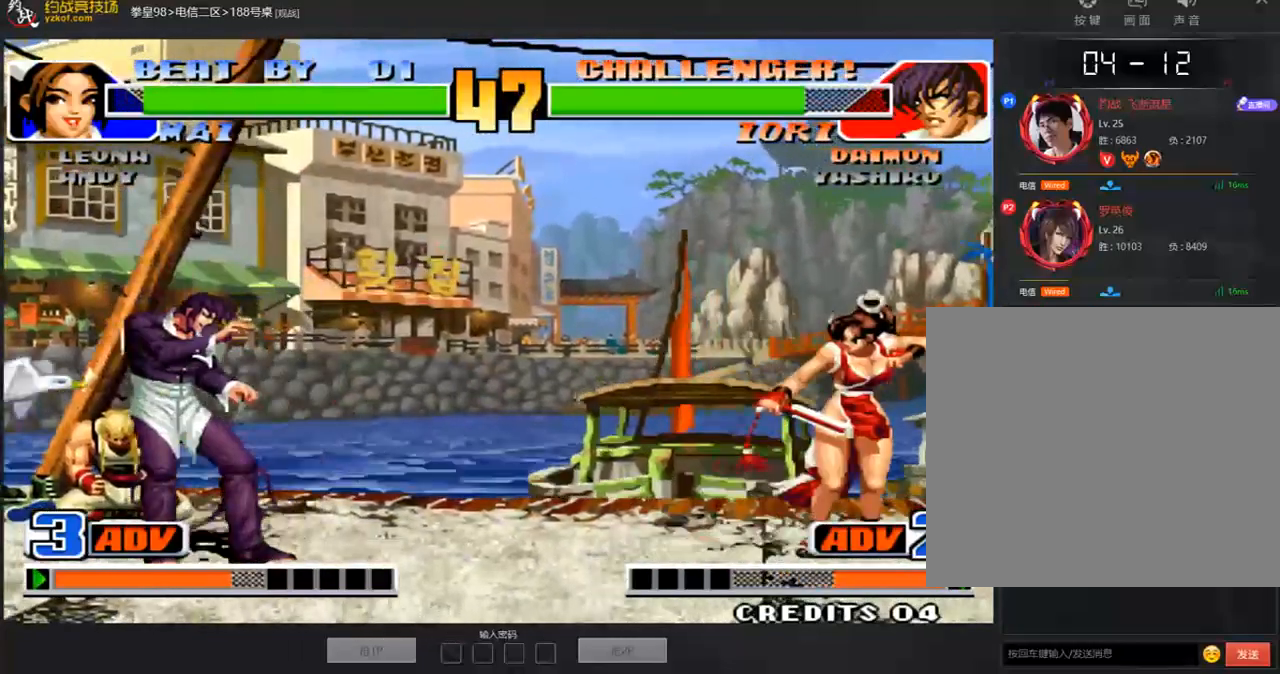
{"buttons": [], "left_stick": "left", "events": [[184, "left_stick", "down"], [302, "left_stick", "right"], [436, "left_stick", "left"]]}
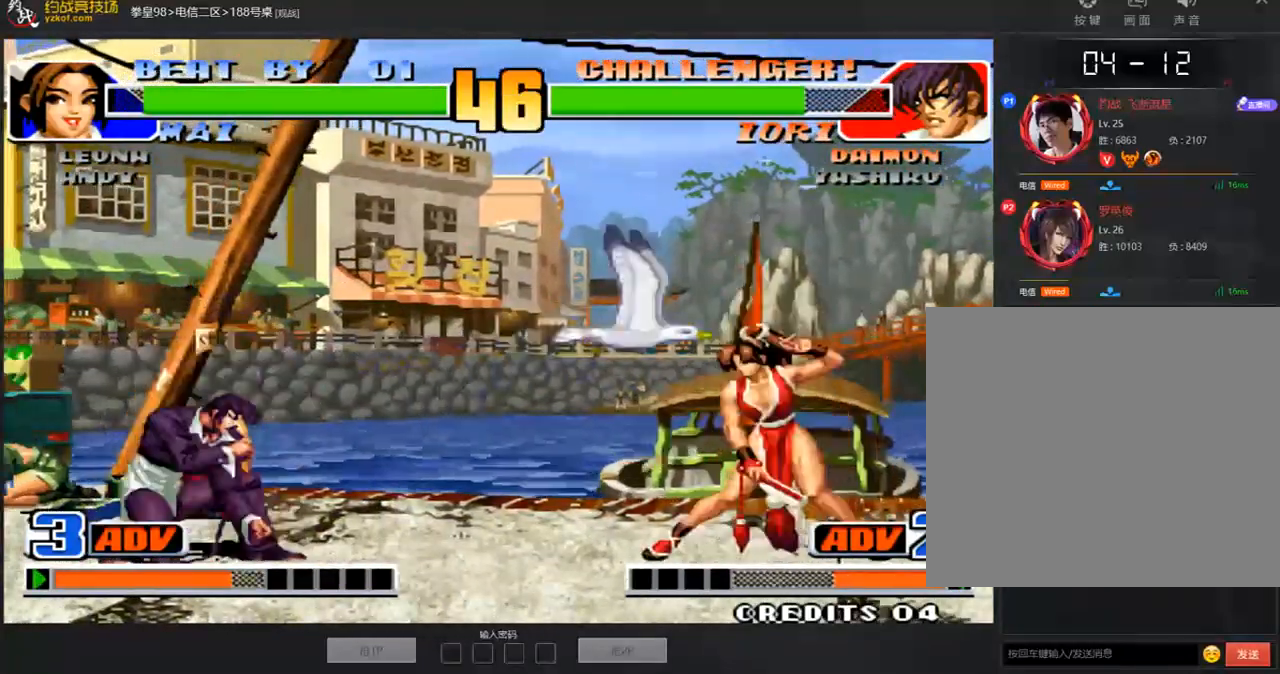
{"buttons": ["C"], "left_stick": "left", "events": [[251, "left_stick", "down"], [334, "left_stick", "center"], [452, "C", "down"], [468, "left_stick", "left"]]}
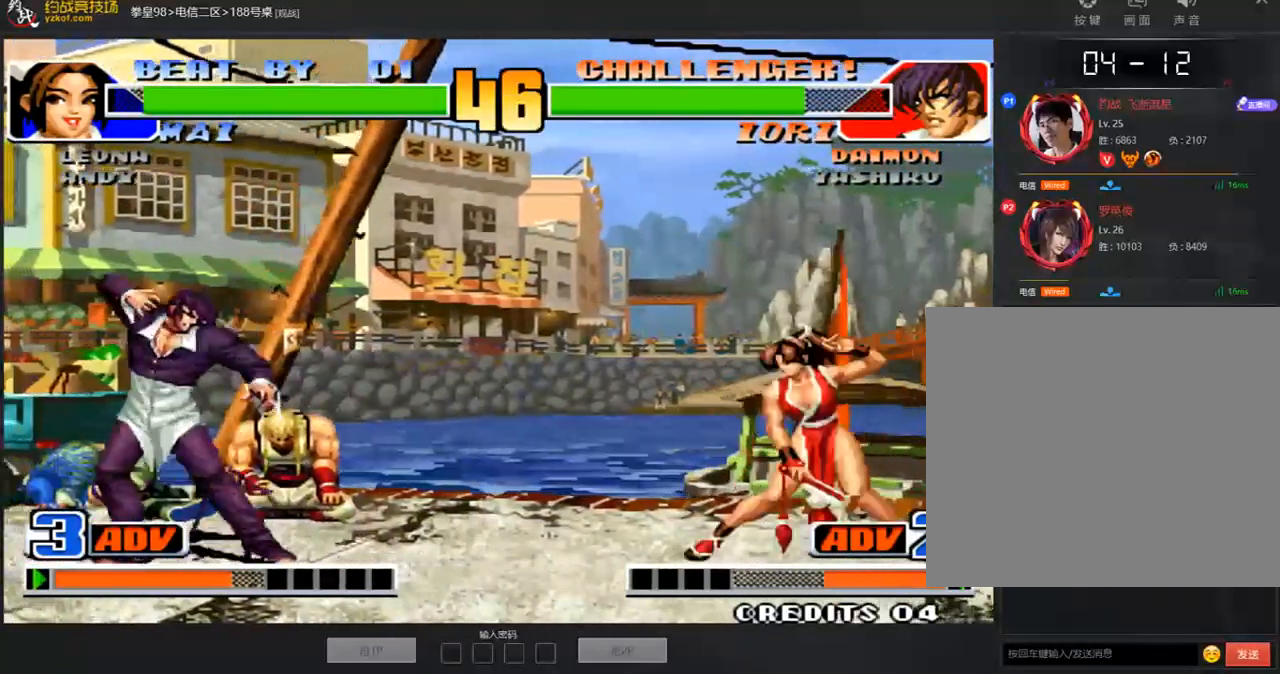
{"buttons": [], "left_stick": "left", "events": [[33, "C", "up"], [385, "A", "down"], [502, "A", "up"]]}
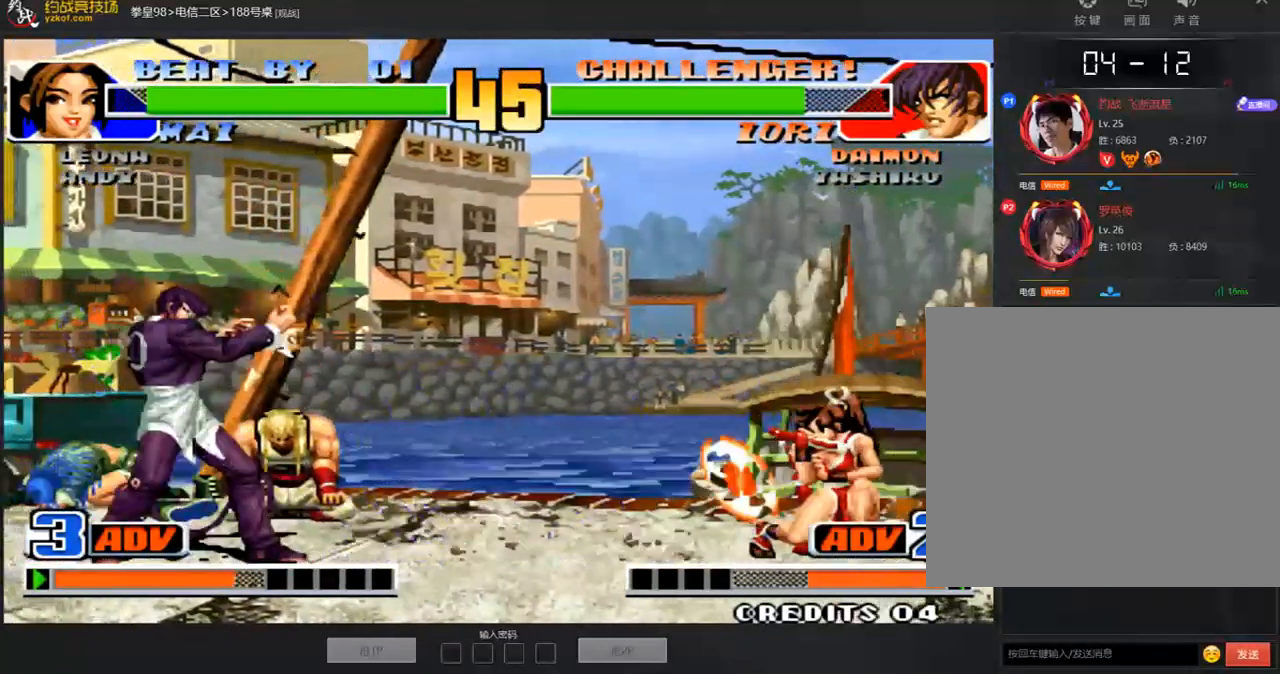
{"buttons": [], "left_stick": "left", "events": [[50, "left_stick", "down"], [134, "C", "down"], [134, "left_stick", "right"], [184, "left_stick", "center"], [318, "C", "up"], [318, "left_stick", "left"]]}
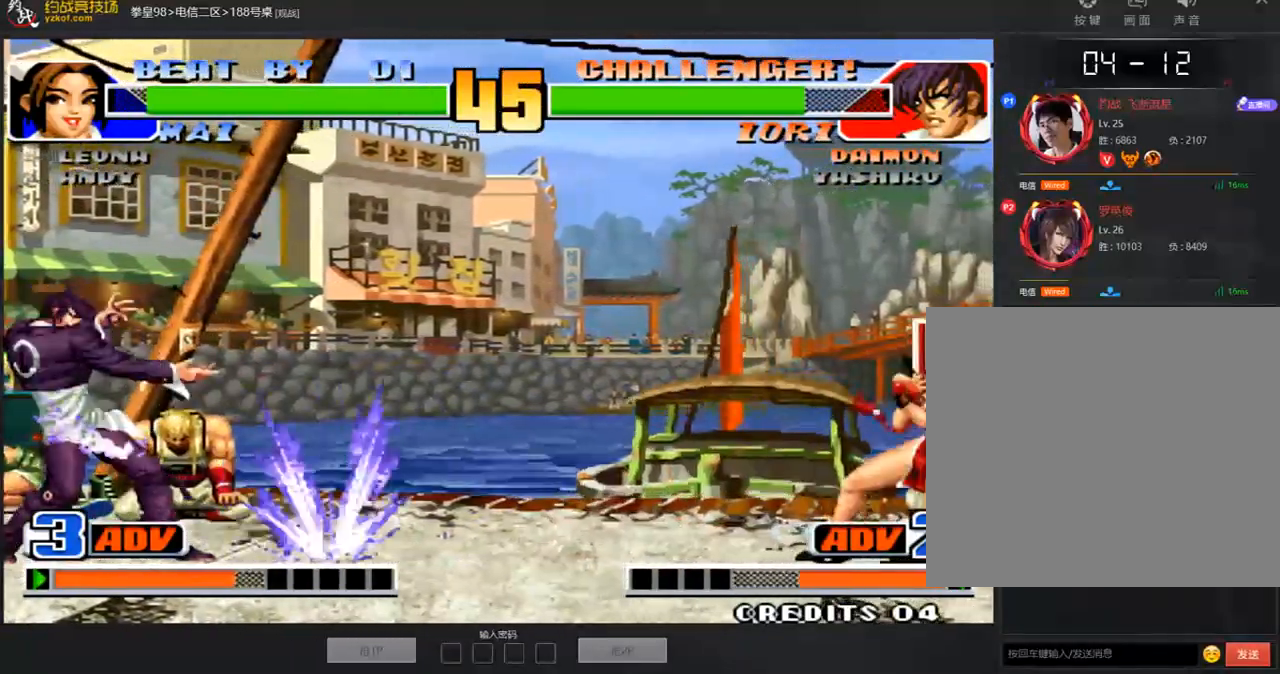
{"buttons": [], "left_stick": "left", "events": [[151, "A", "down"], [352, "A", "up"]]}
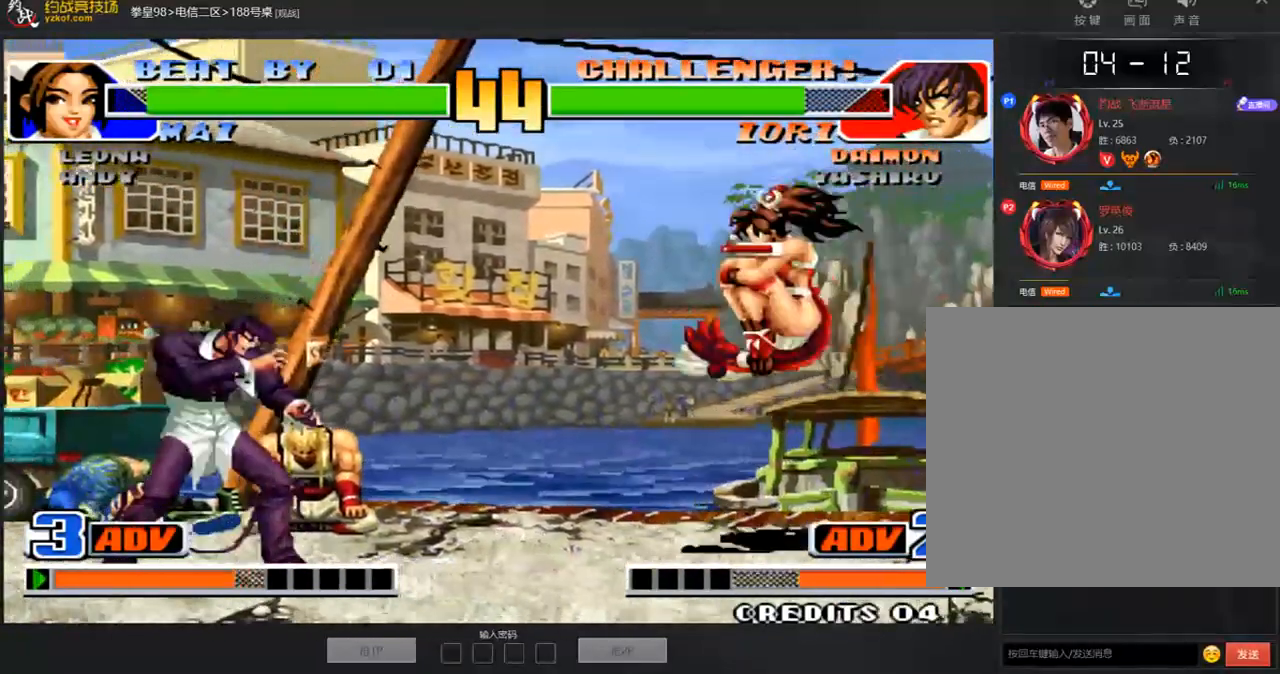
{"buttons": [], "left_stick": "center", "events": [[168, "left_stick", "down-left"], [486, "left_stick", "center"]]}
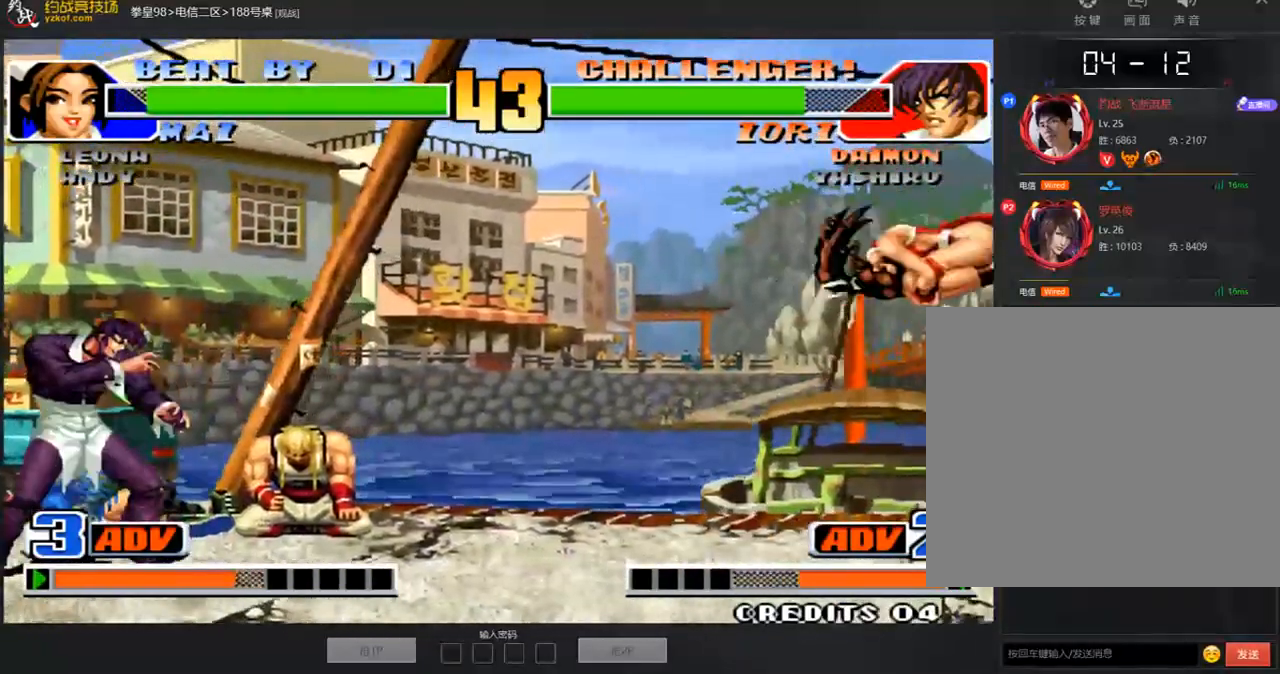
{"buttons": [], "left_stick": "left", "events": [[134, "left_stick", "down"], [285, "left_stick", "center"], [402, "C", "down"], [436, "left_stick", "left"], [469, "C", "up"]]}